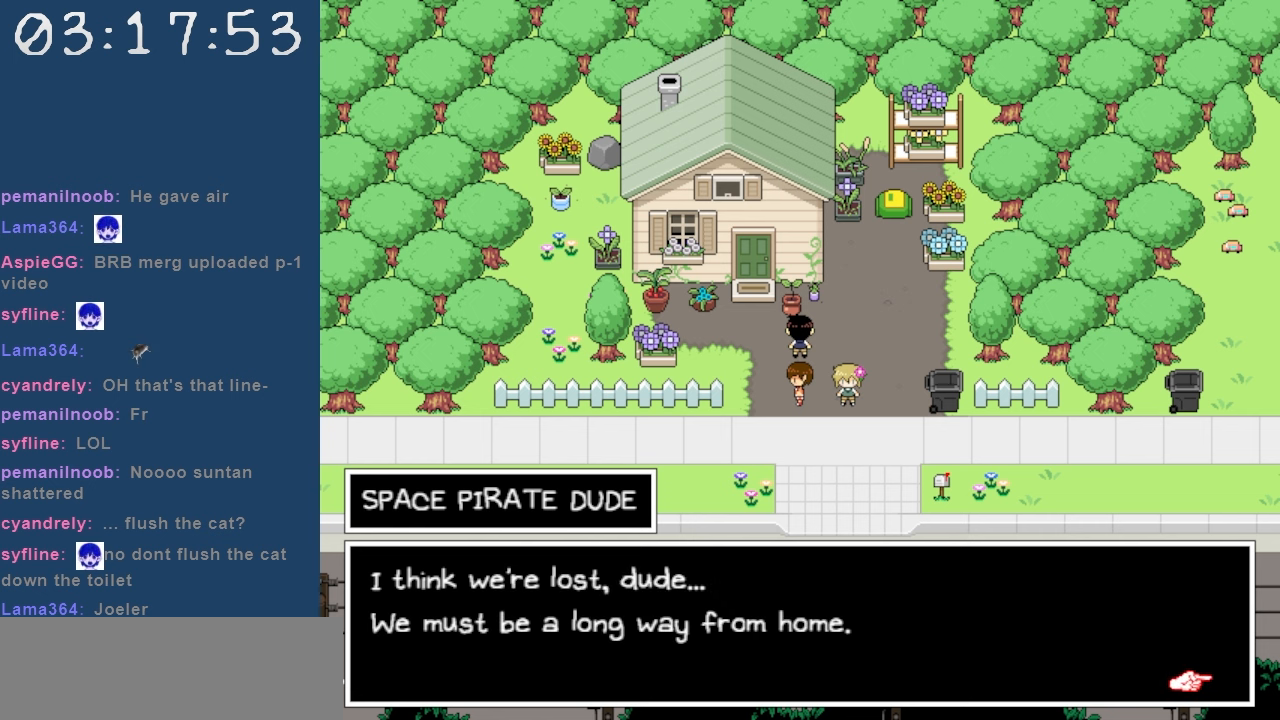
Gameplay with keyboard; each line is a JSON object with the keys held at the frame after it. "events" lists presses ("down") and releases ("up") of "c", "down", "left", "right", "shift", "space", "up", "x" and "z" between this image and that frame as [ms after this image, input, new state], when the widget could be followed in between. No other keys are recorded. Mouse input is not recorded.
{"keys": ["left"], "events": []}
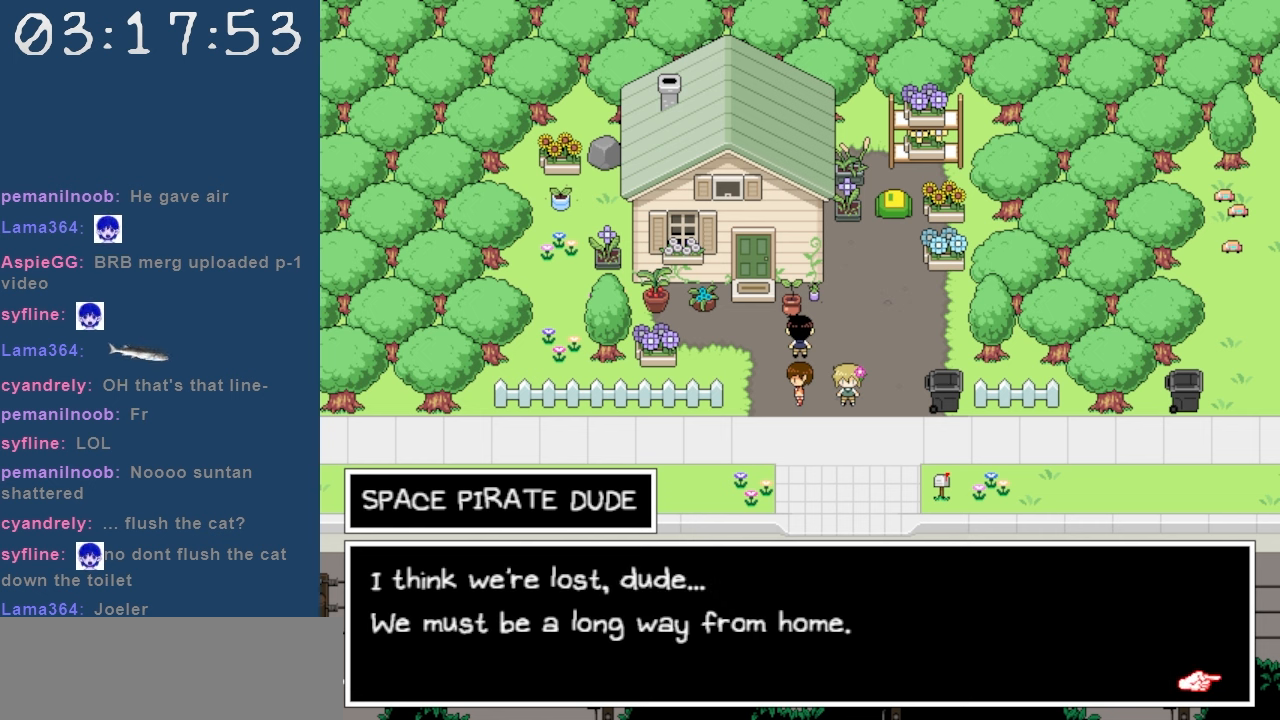
{"keys": ["left"], "events": []}
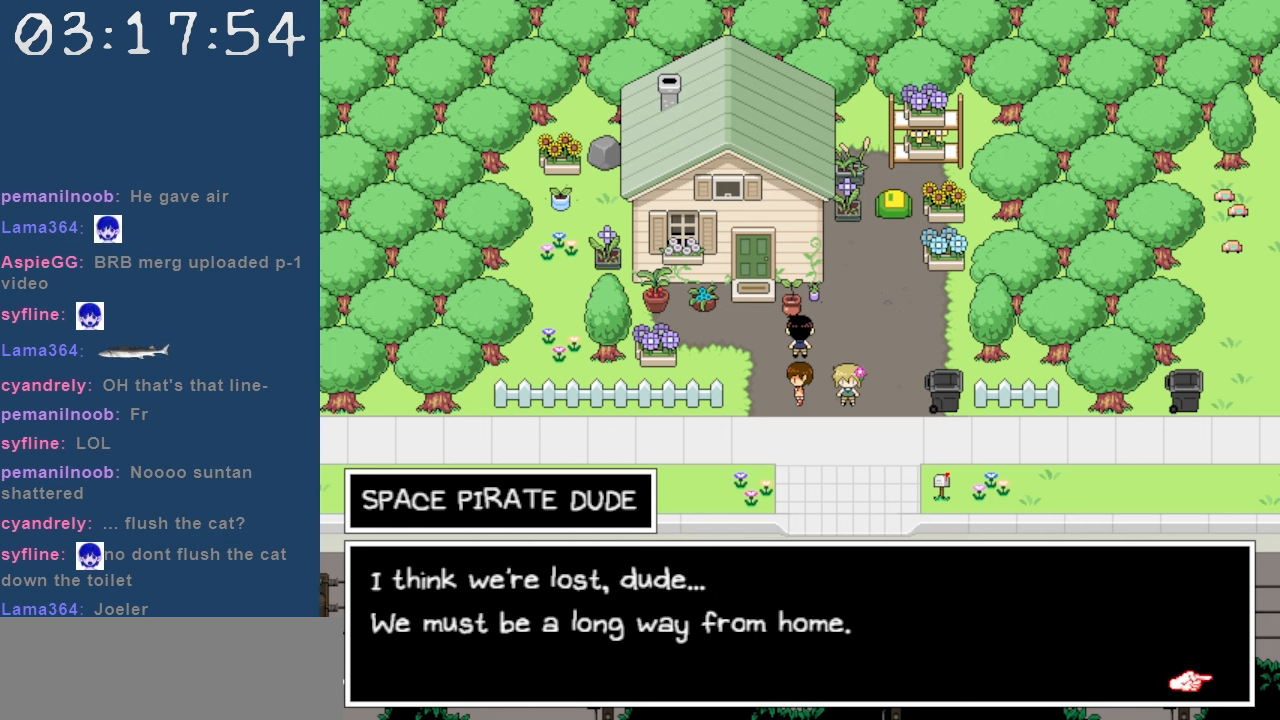
{"keys": ["left"], "events": []}
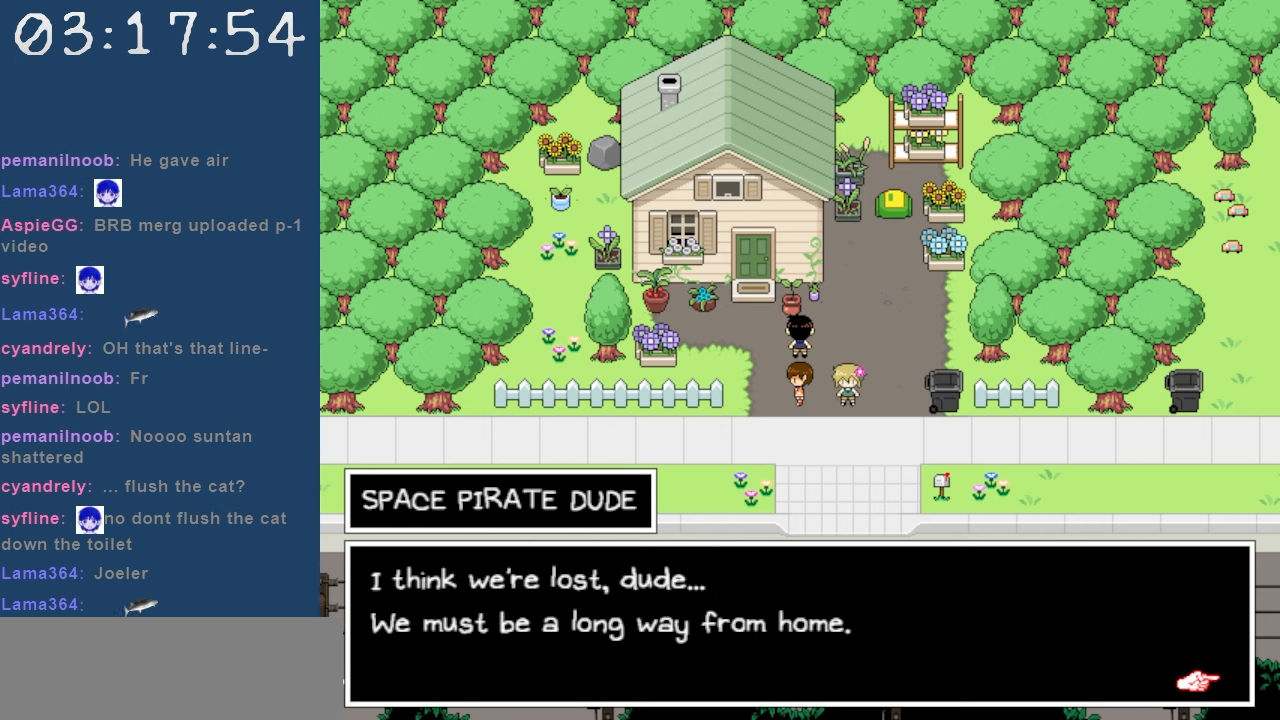
{"keys": ["left"], "events": []}
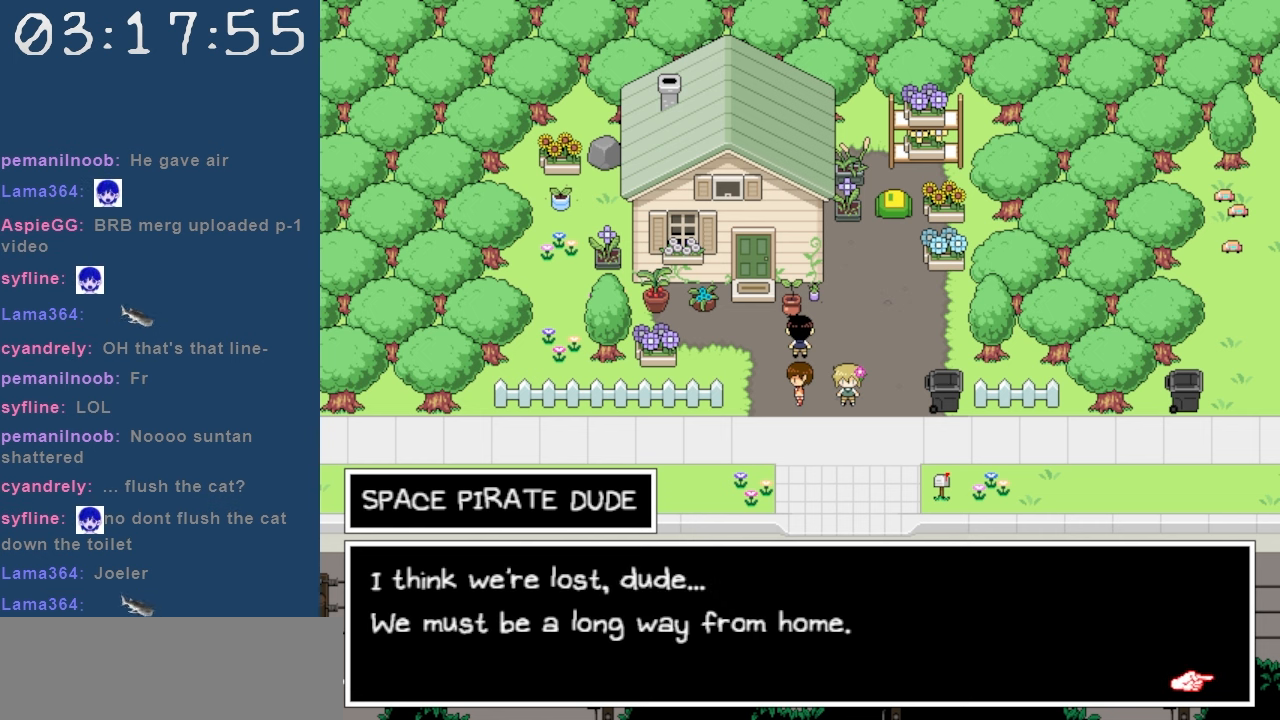
{"keys": ["left"], "events": [[67, "z", "down"], [150, "z", "up"]]}
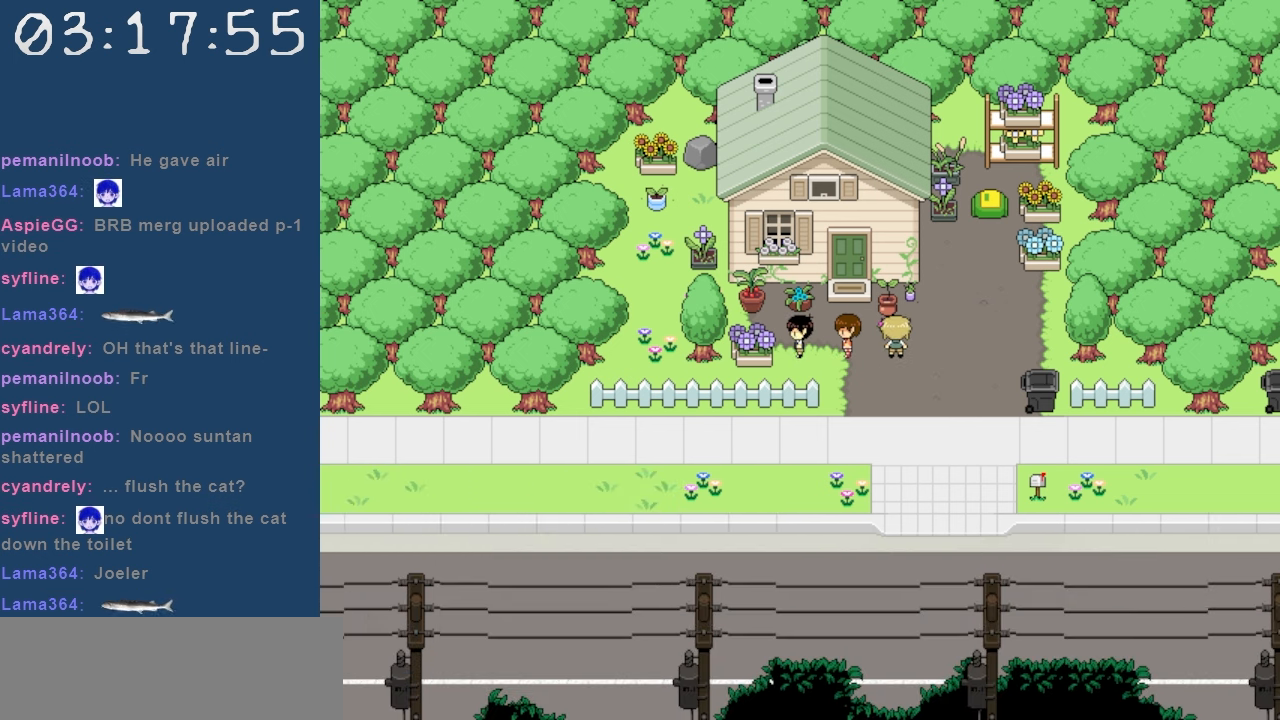
{"keys": [], "events": [[33, "left", "up"]]}
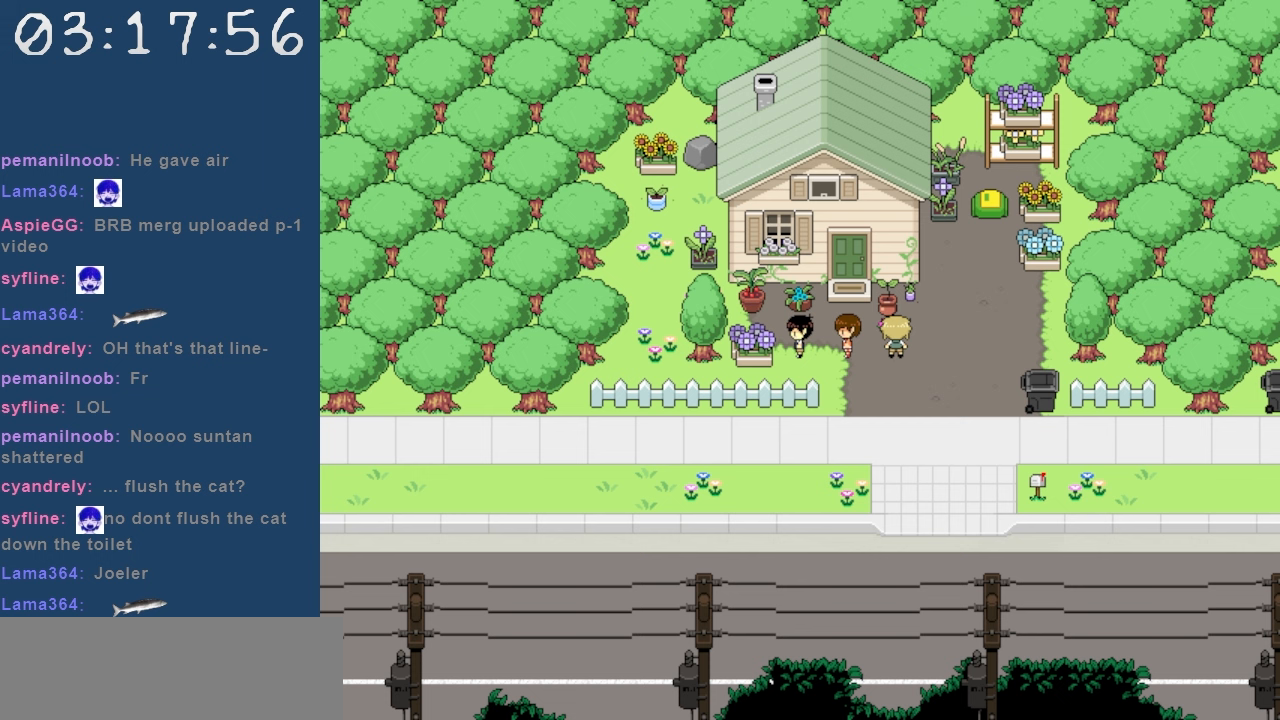
{"keys": [], "events": []}
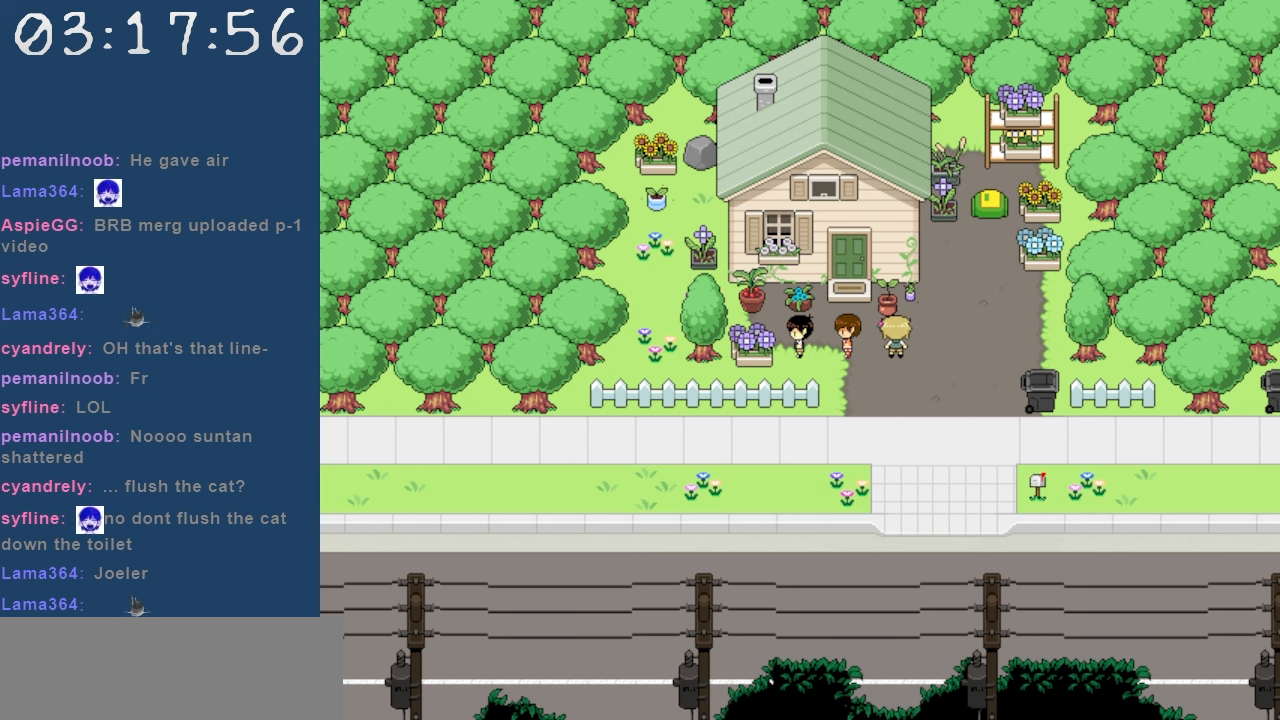
{"keys": [], "events": []}
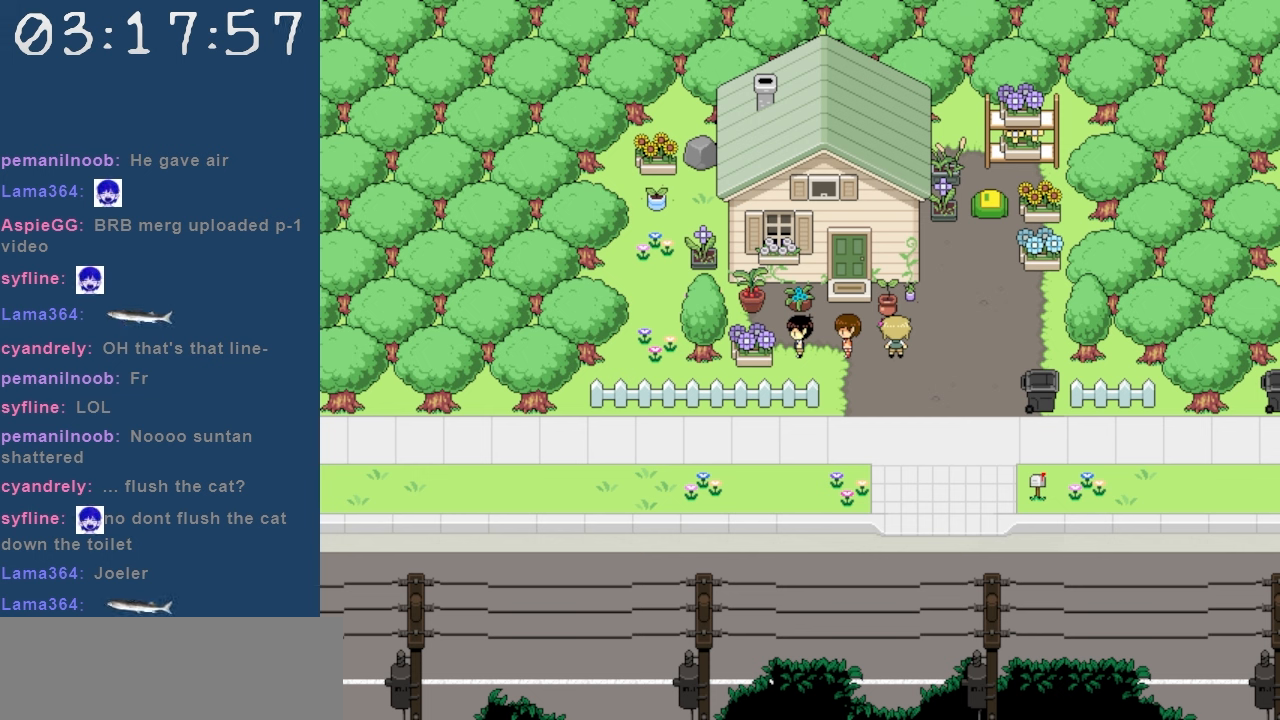
{"keys": [], "events": []}
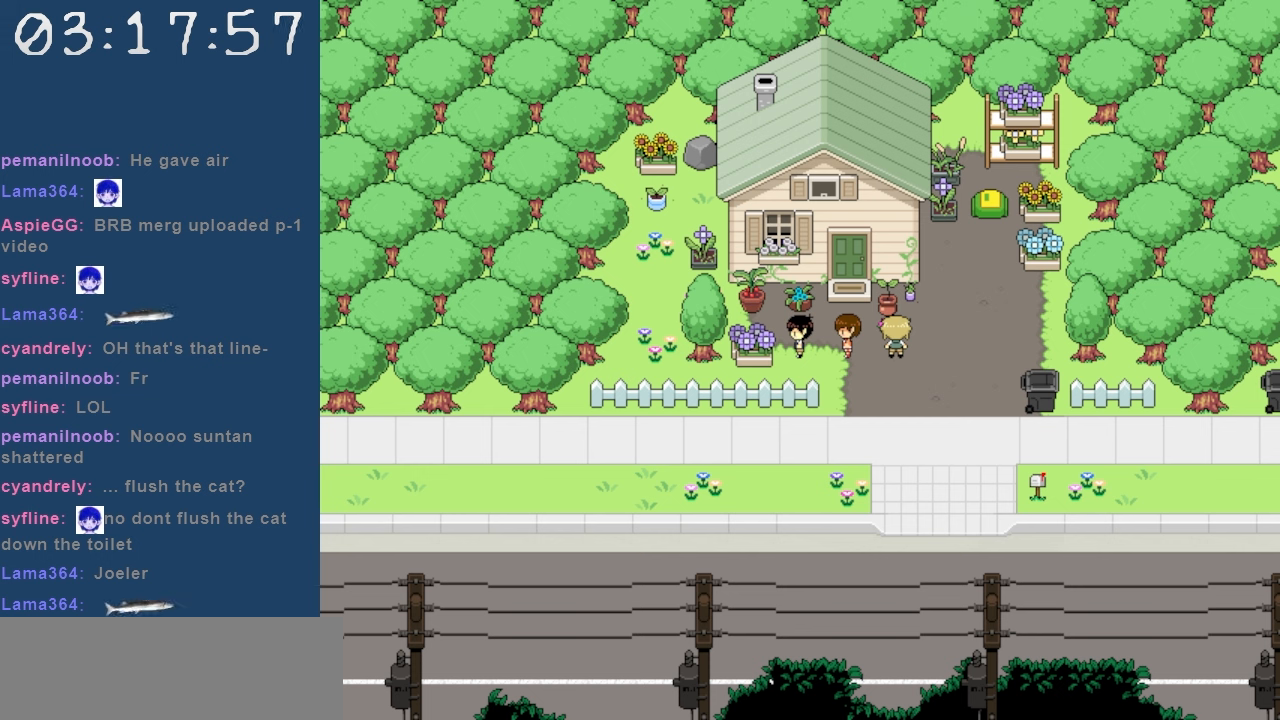
{"keys": [], "events": []}
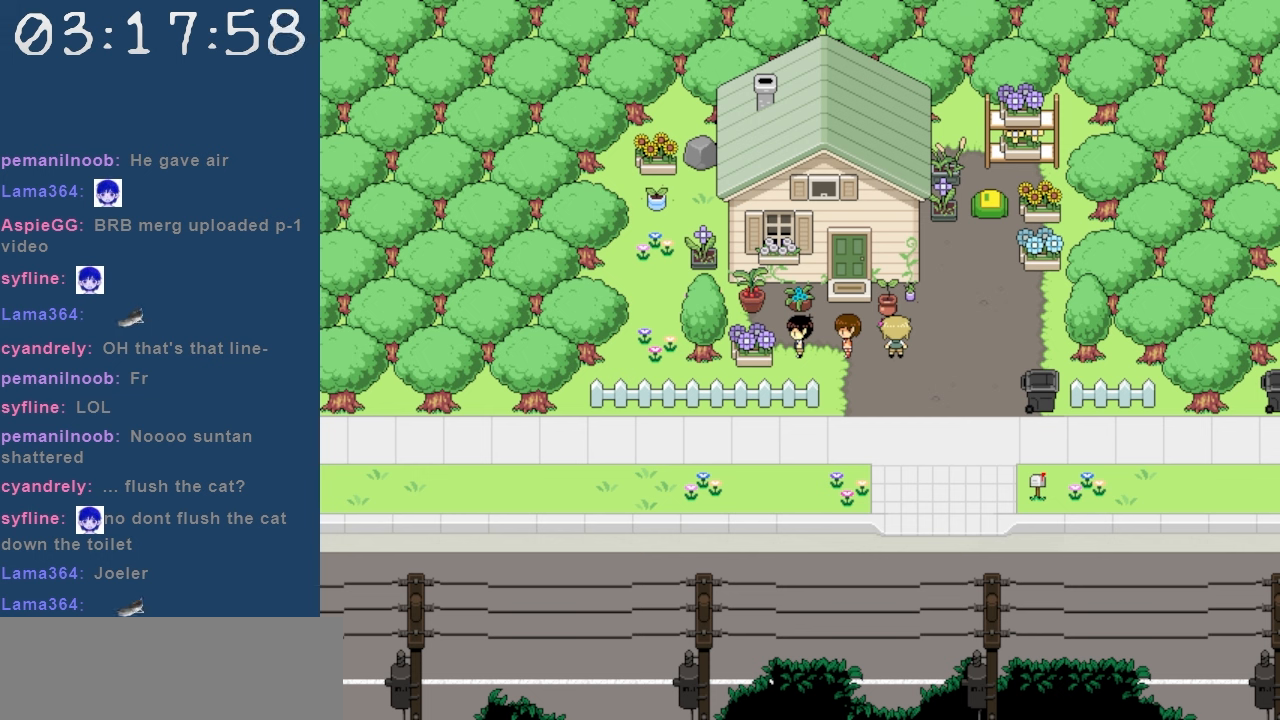
{"keys": [], "events": []}
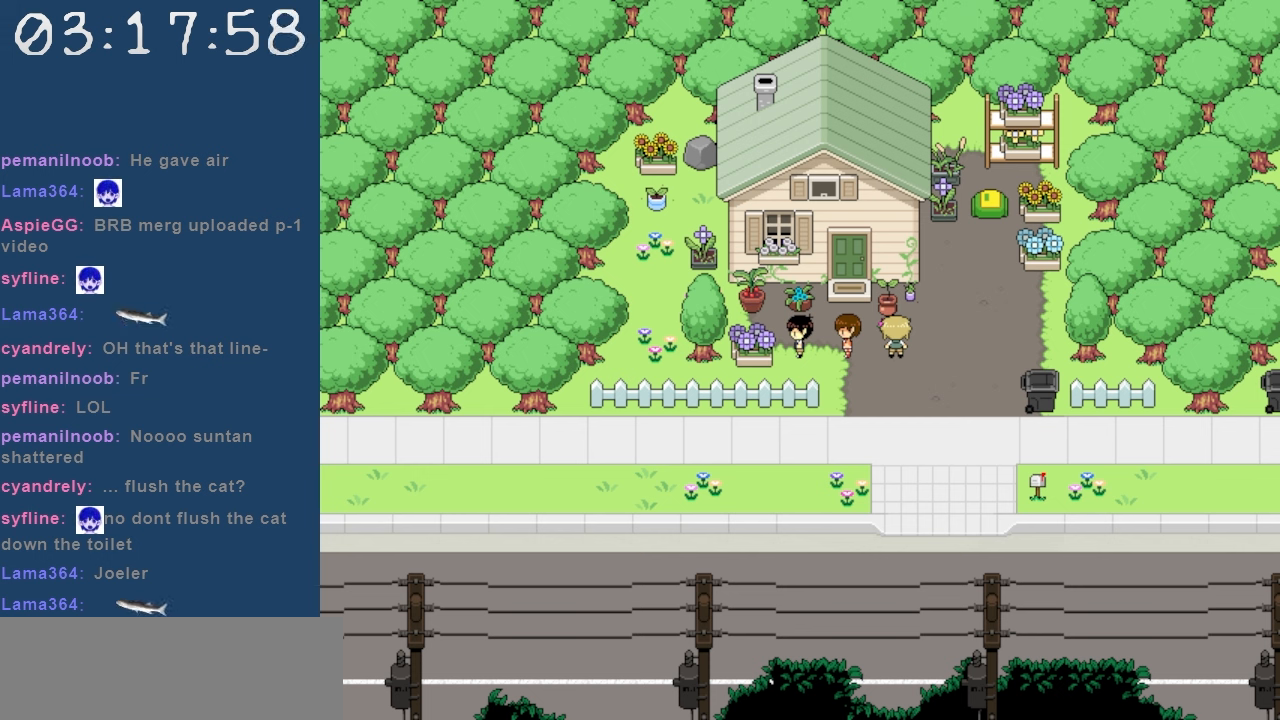
{"keys": [], "events": []}
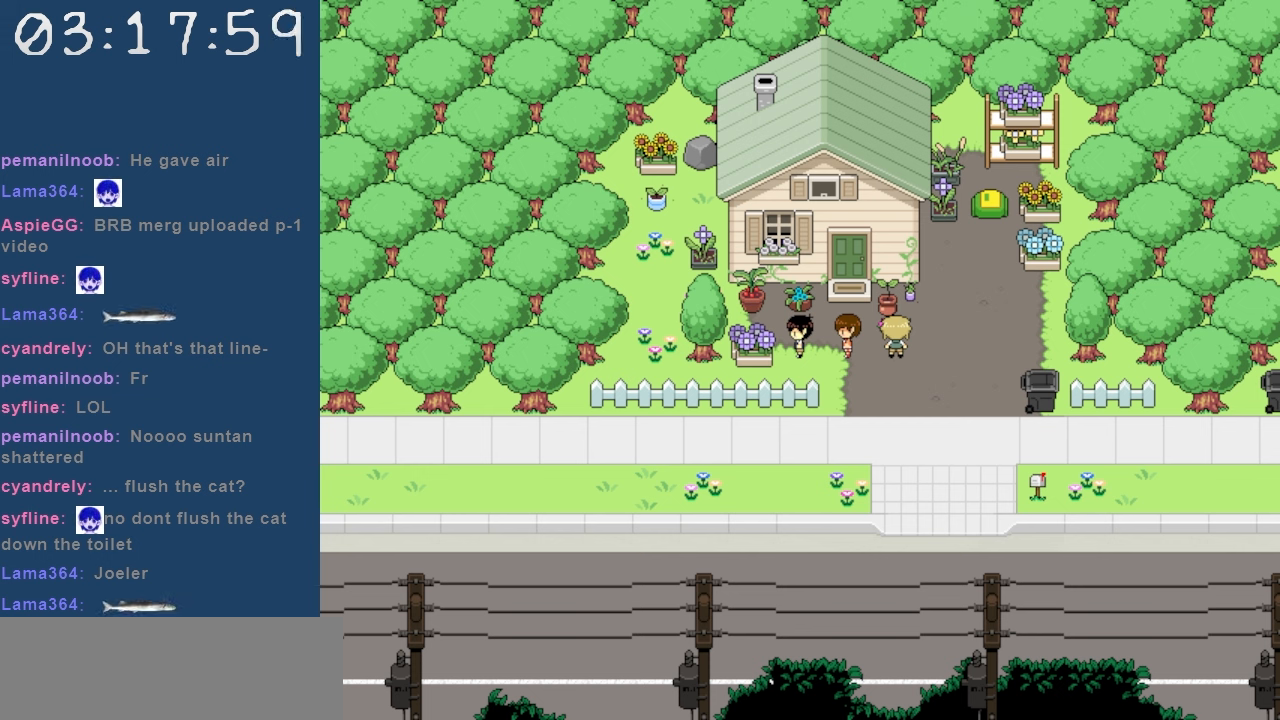
{"keys": [], "events": []}
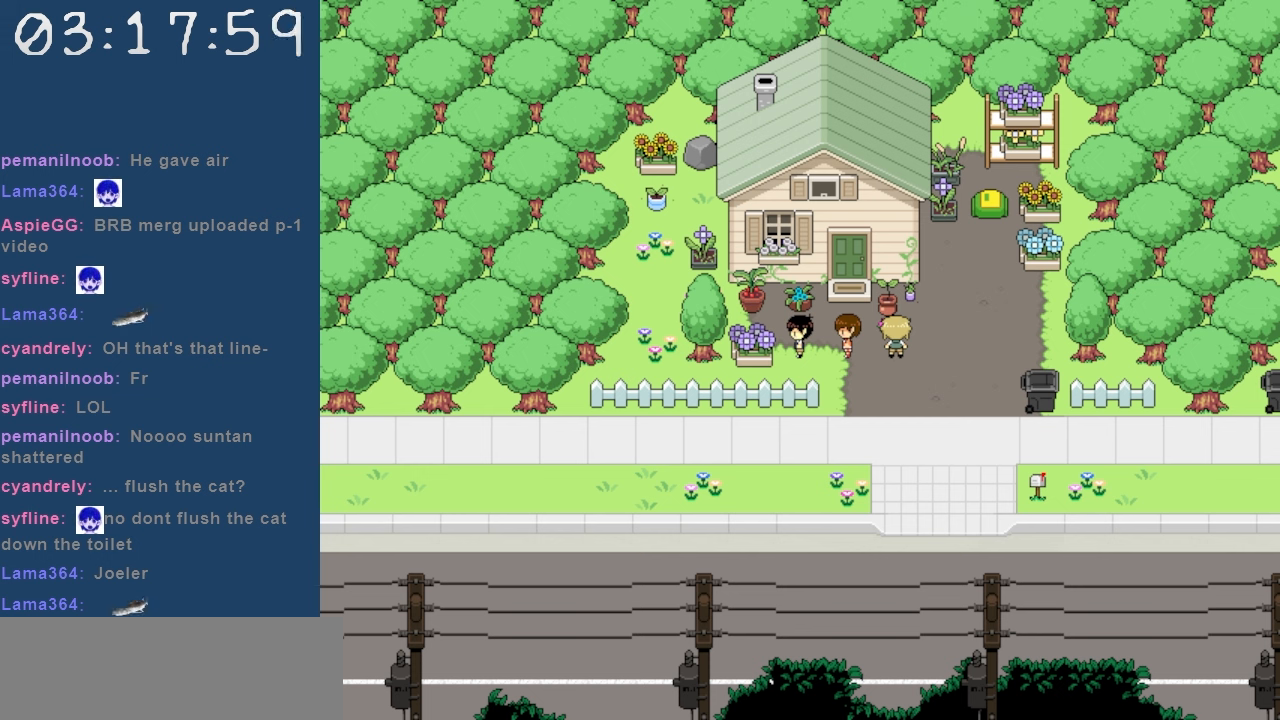
{"keys": ["z"], "events": [[433, "z", "down"]]}
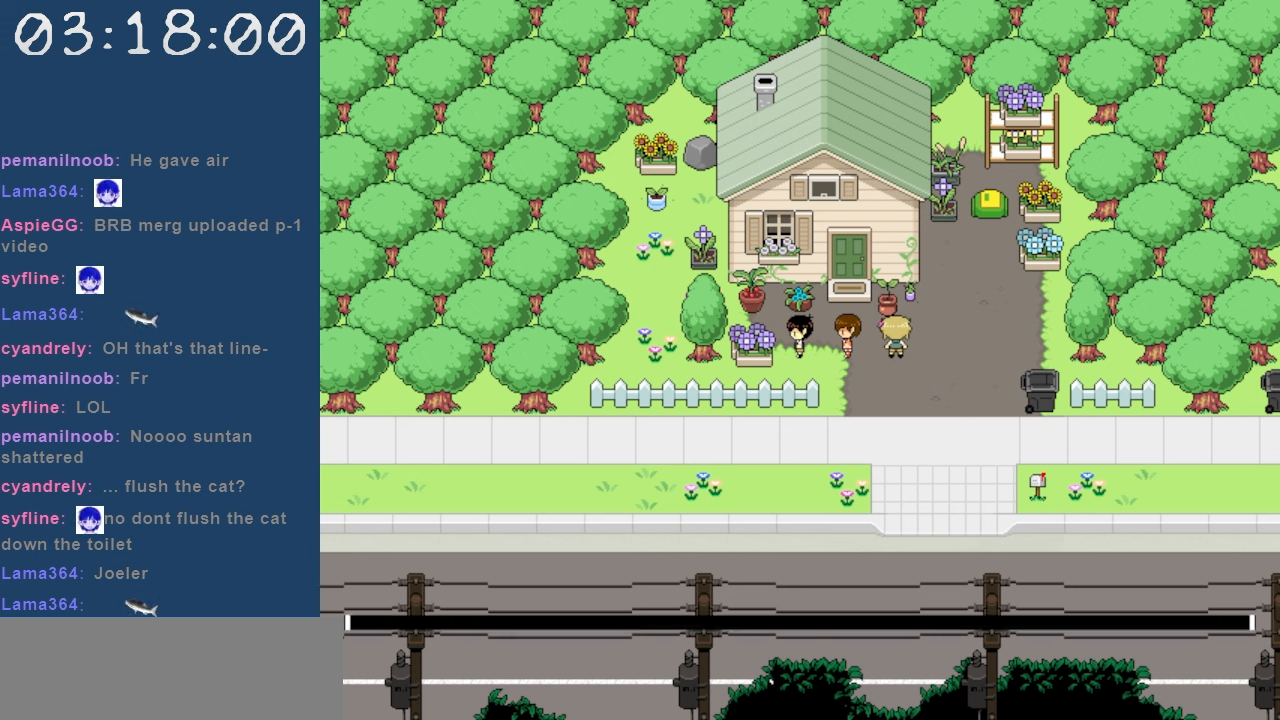
{"keys": [], "events": [[33, "z", "up"]]}
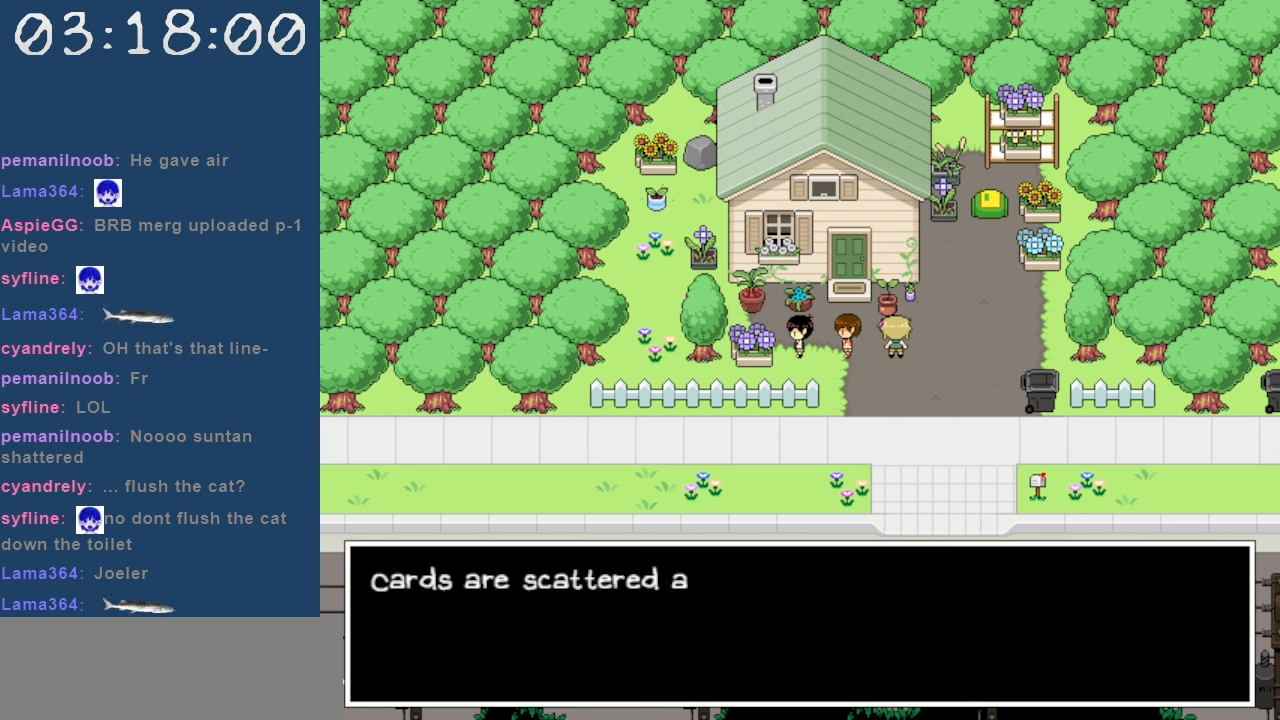
{"keys": [], "events": []}
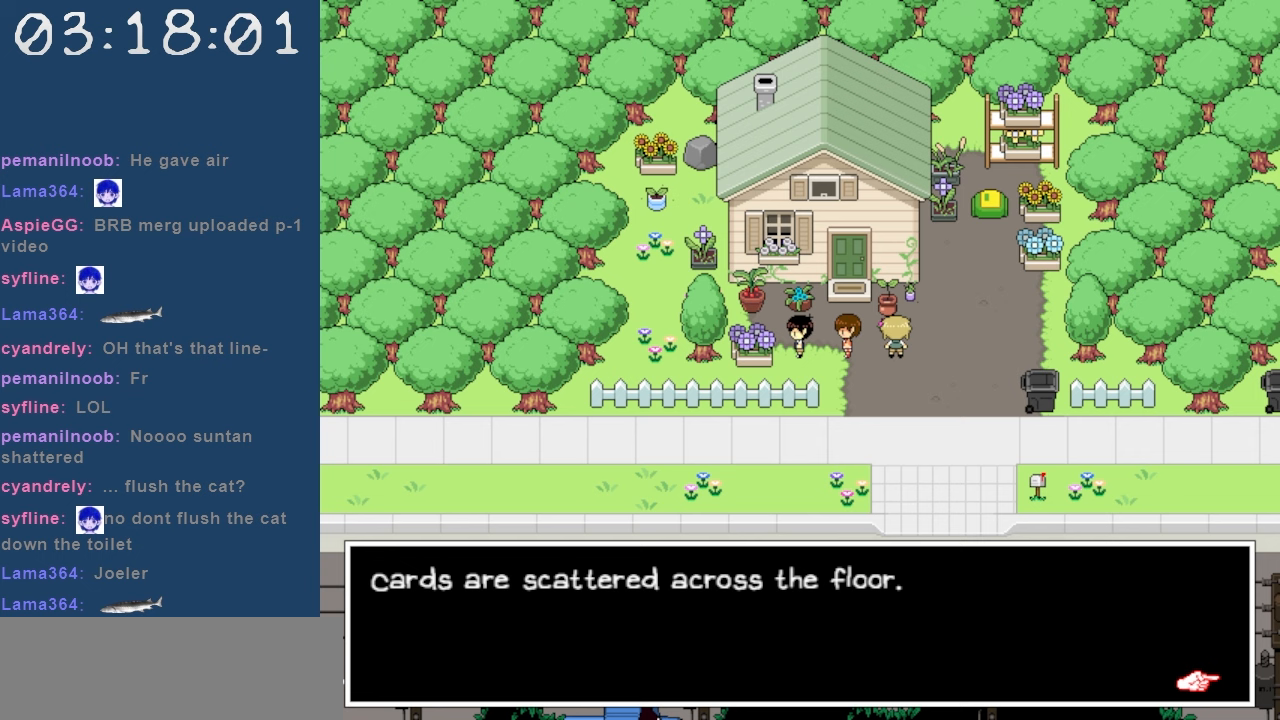
{"keys": [], "events": []}
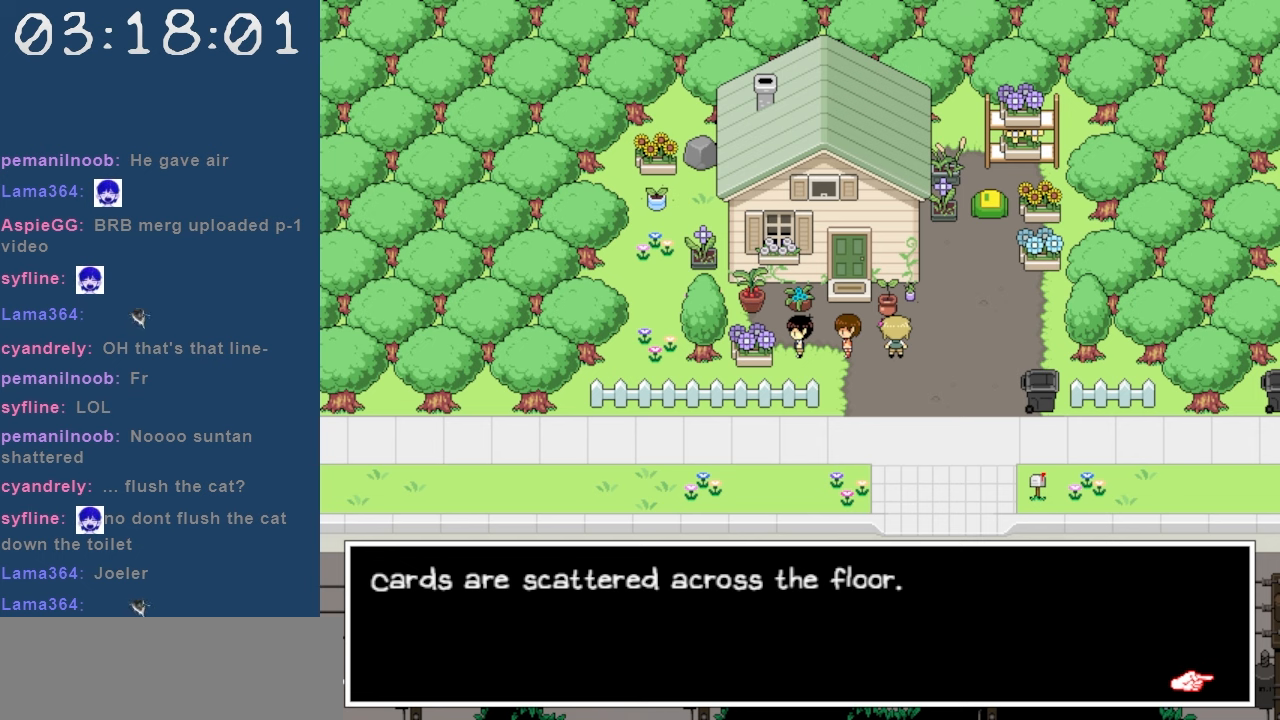
{"keys": [], "events": []}
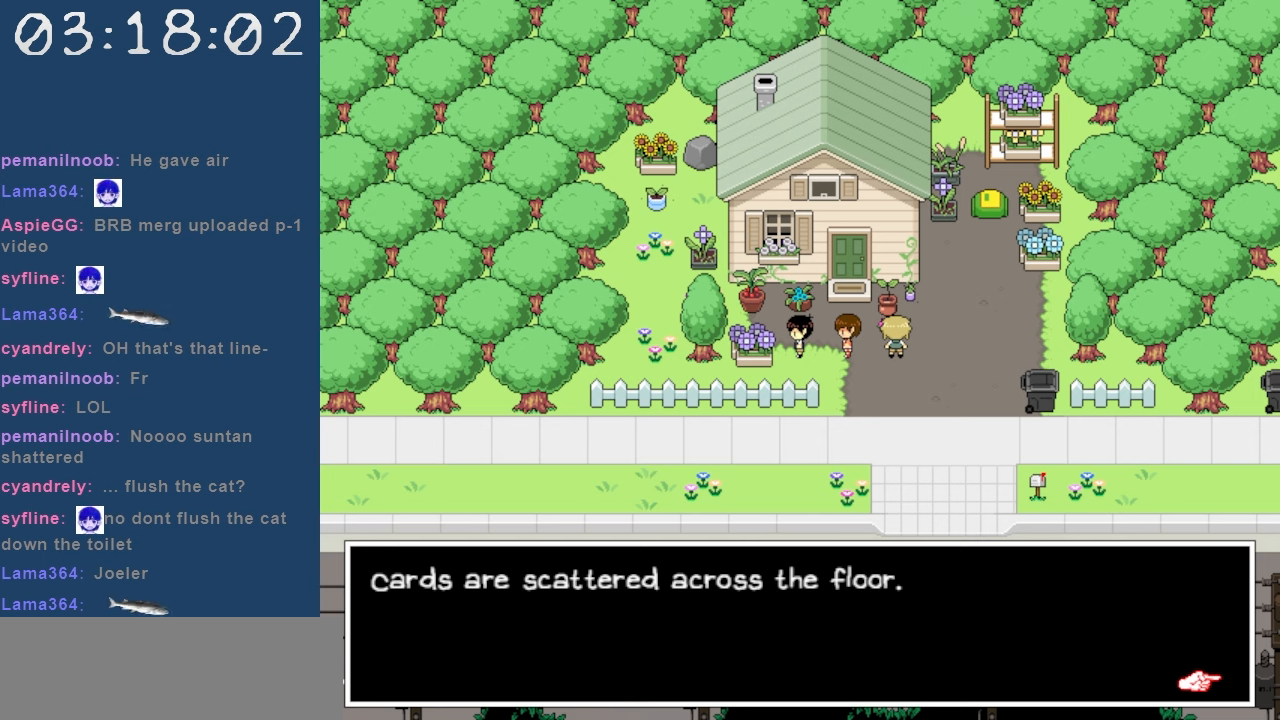
{"keys": ["right"], "events": [[283, "z", "down"], [367, "z", "up"], [417, "right", "down"]]}
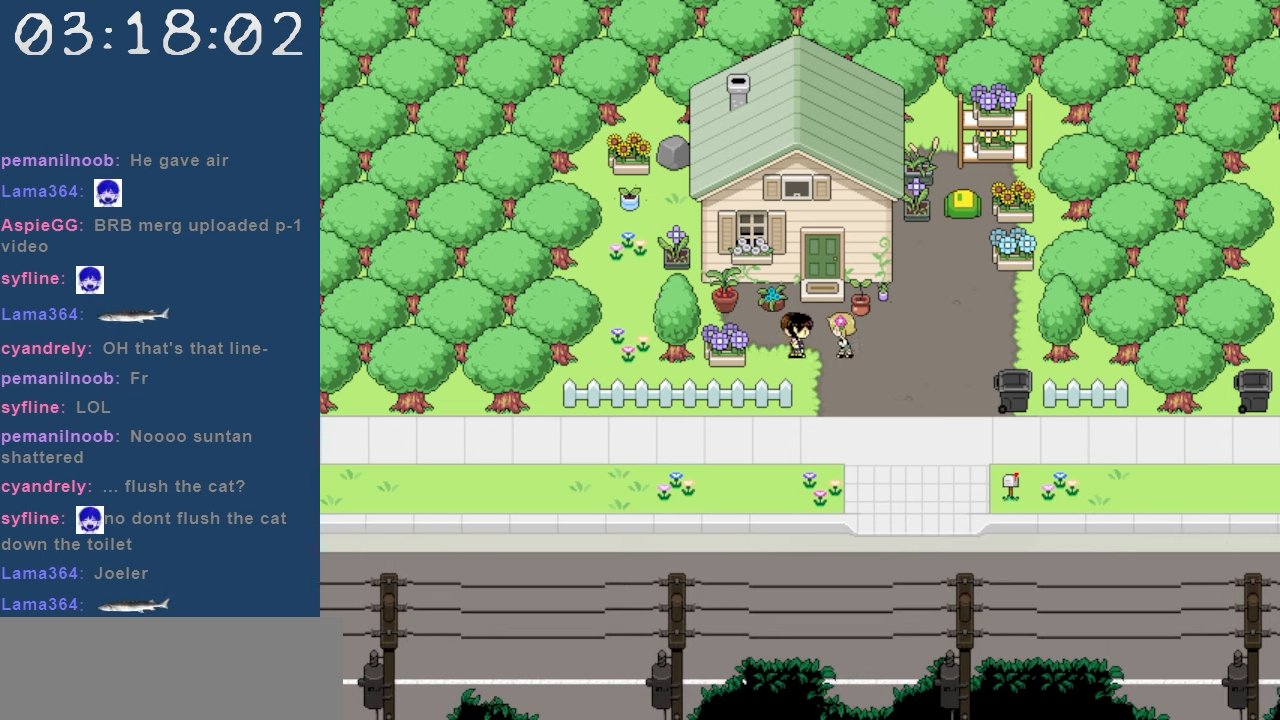
{"keys": [], "events": [[17, "up", "down"], [67, "right", "up"], [150, "z", "down"], [333, "z", "up"], [383, "up", "up"]]}
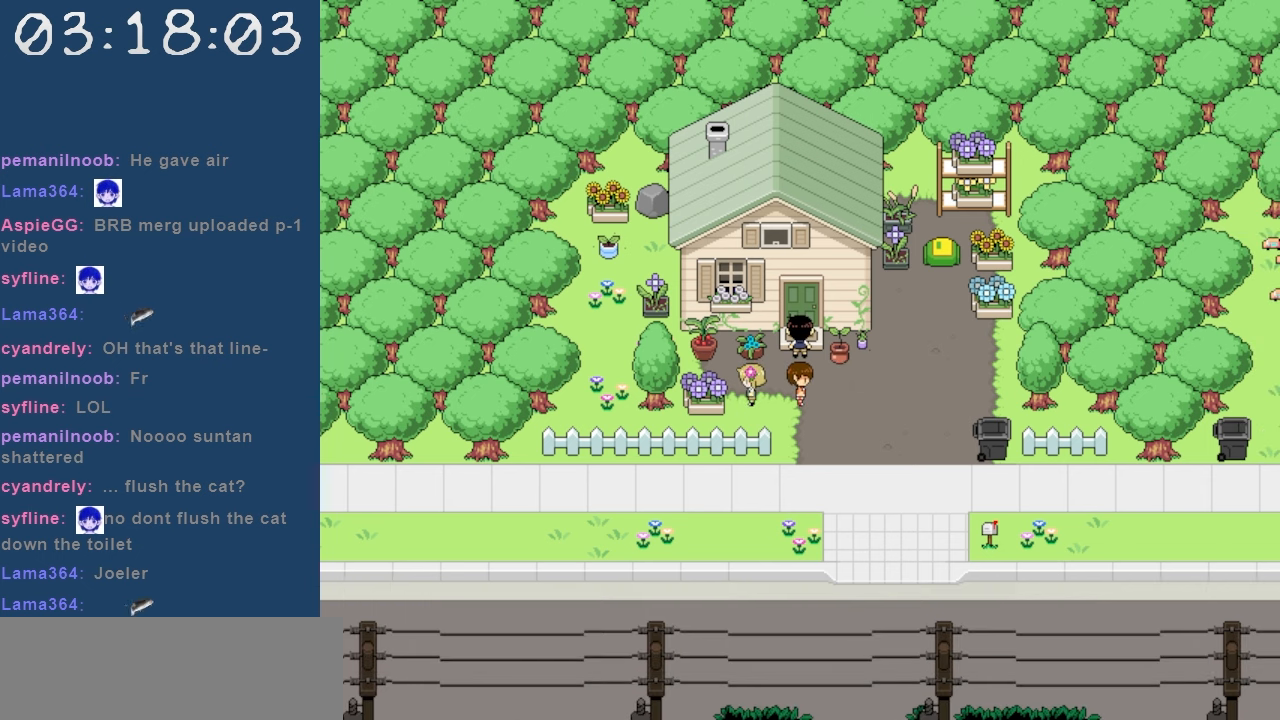
{"keys": [], "events": []}
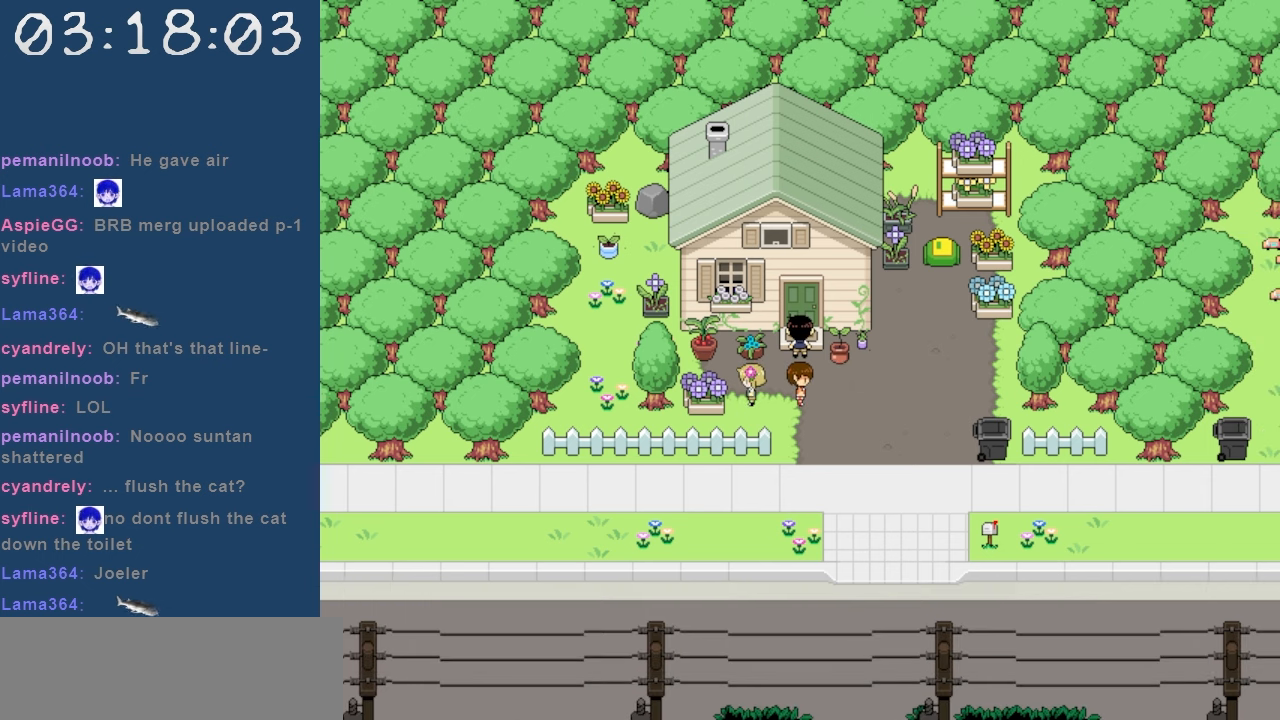
{"keys": [], "events": [[183, "z", "down"], [333, "z", "up"]]}
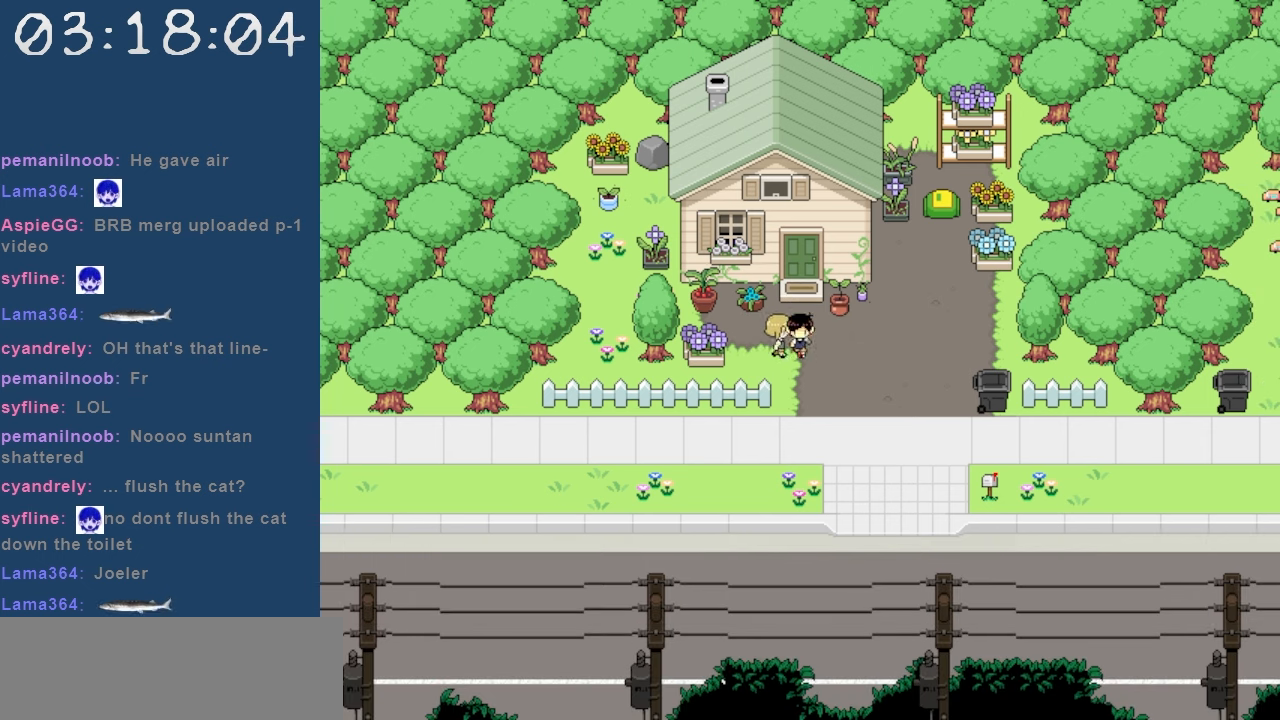
{"keys": [], "events": []}
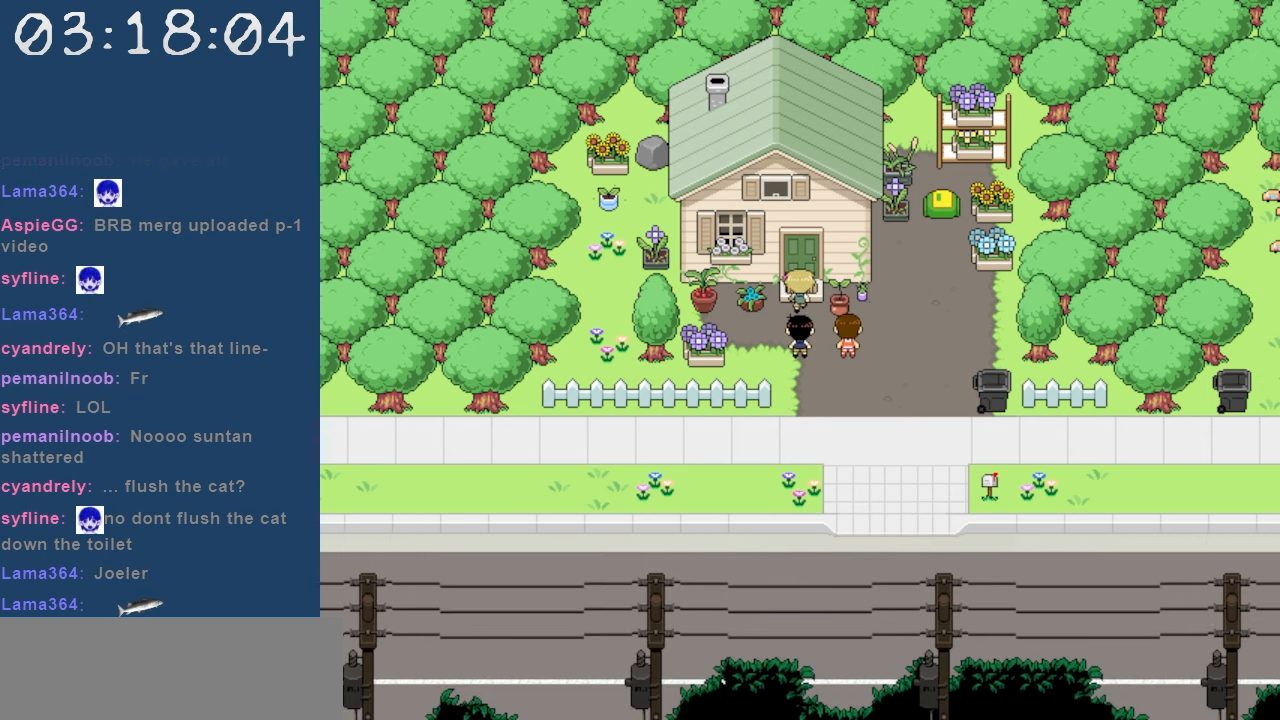
{"keys": [], "events": []}
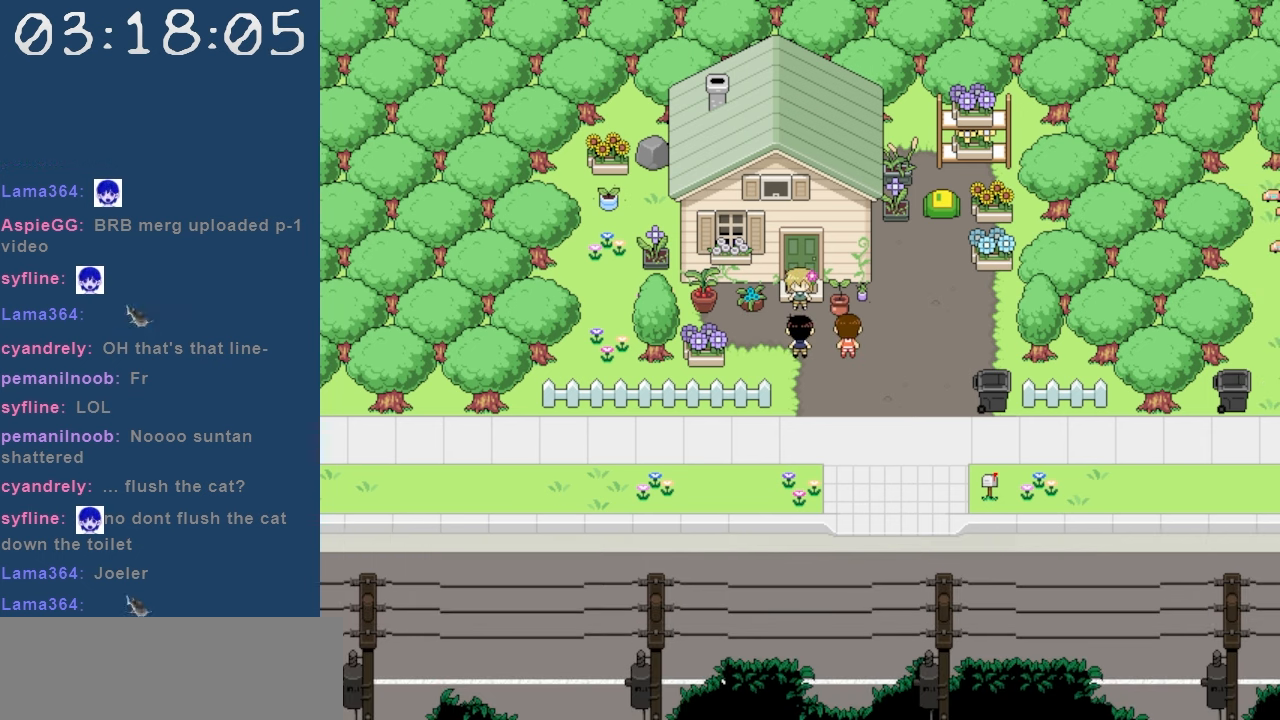
{"keys": [], "events": []}
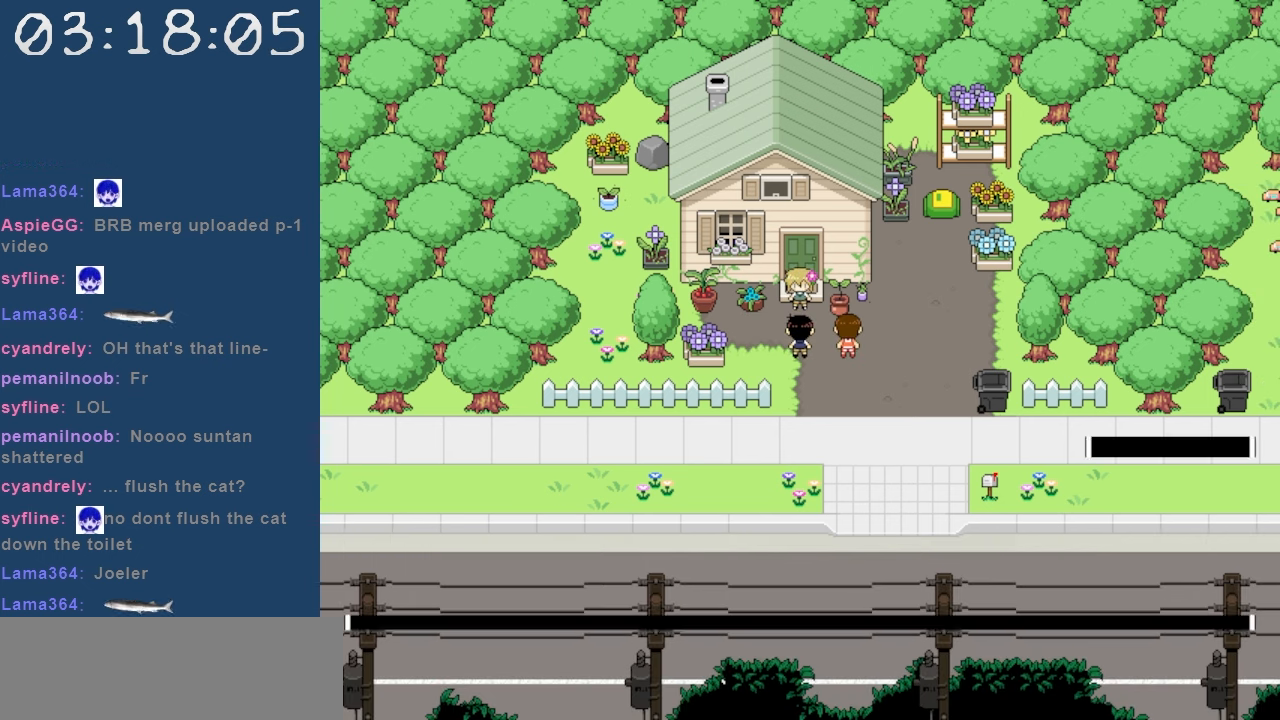
{"keys": [], "events": []}